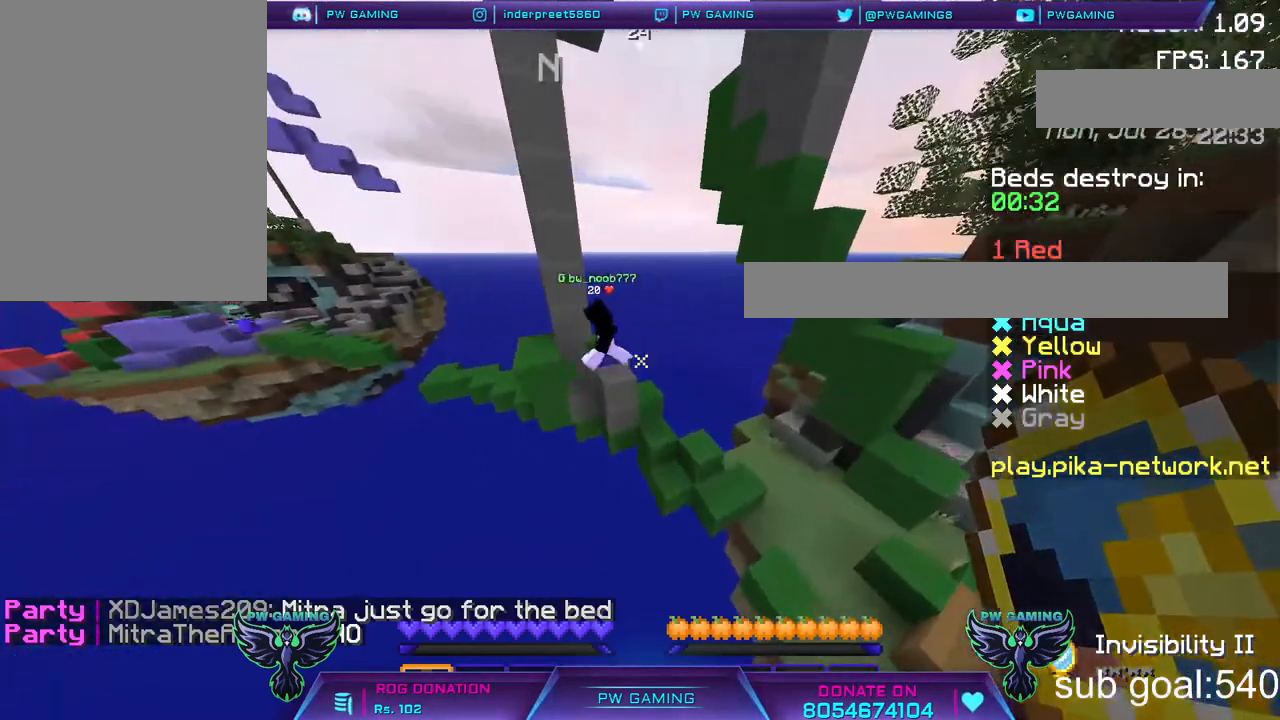
Gameplay with keyboard and mouse; each line is a JSON object with the keys and mouse buttons held at the frame after it. "events" lists presses ("down") and releases ("up") of "a", "d", "s", "space", "w", "mouse_left" and "mouse_right" between this image and that frame as [ms after this image, input, new state], when the widget could be followed in between. "mouse_left", "mouse_right" = the "left", "right" buttons of the "mouse" list. No other keys are recorded. Fast repeated clicks can show as one long hold. Not read: mouse_move.
{"keys": [], "mouse": [], "events": [[50, "w", "down"], [150, "w", "up"]]}
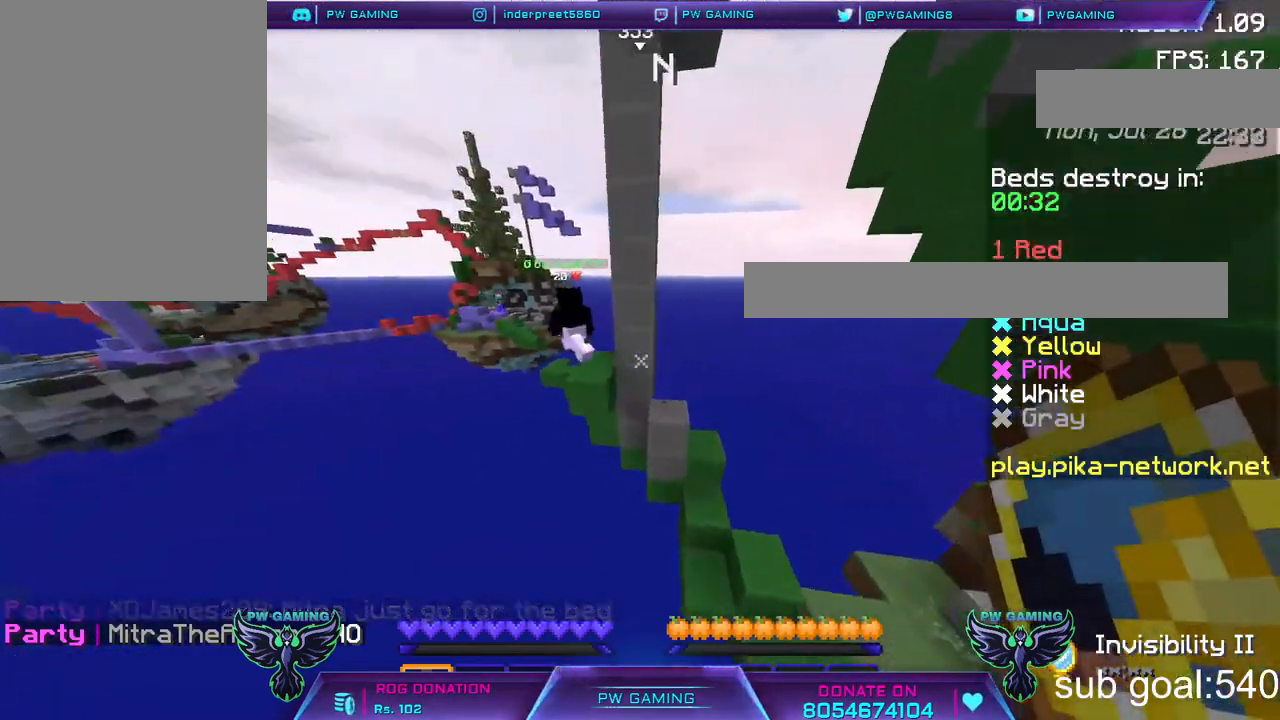
{"keys": ["a"], "mouse": [], "events": [[400, "a", "down"]]}
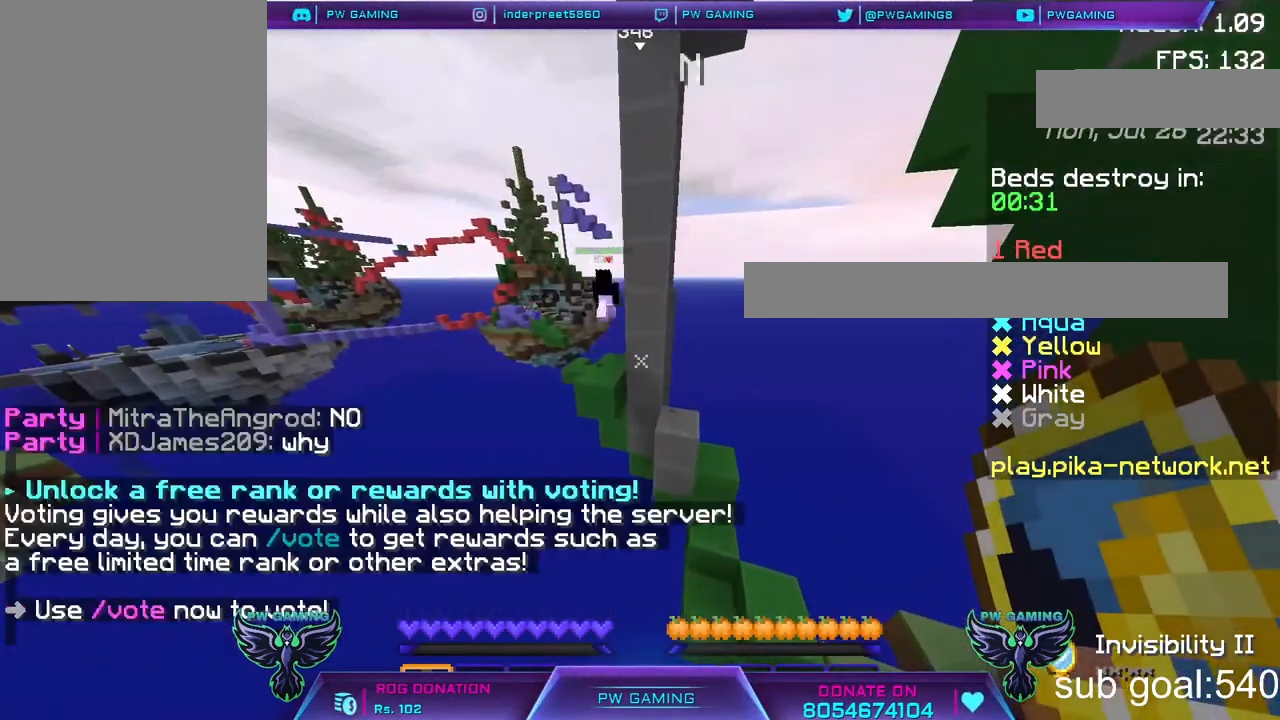
{"keys": [], "mouse": [], "events": [[67, "a", "up"]]}
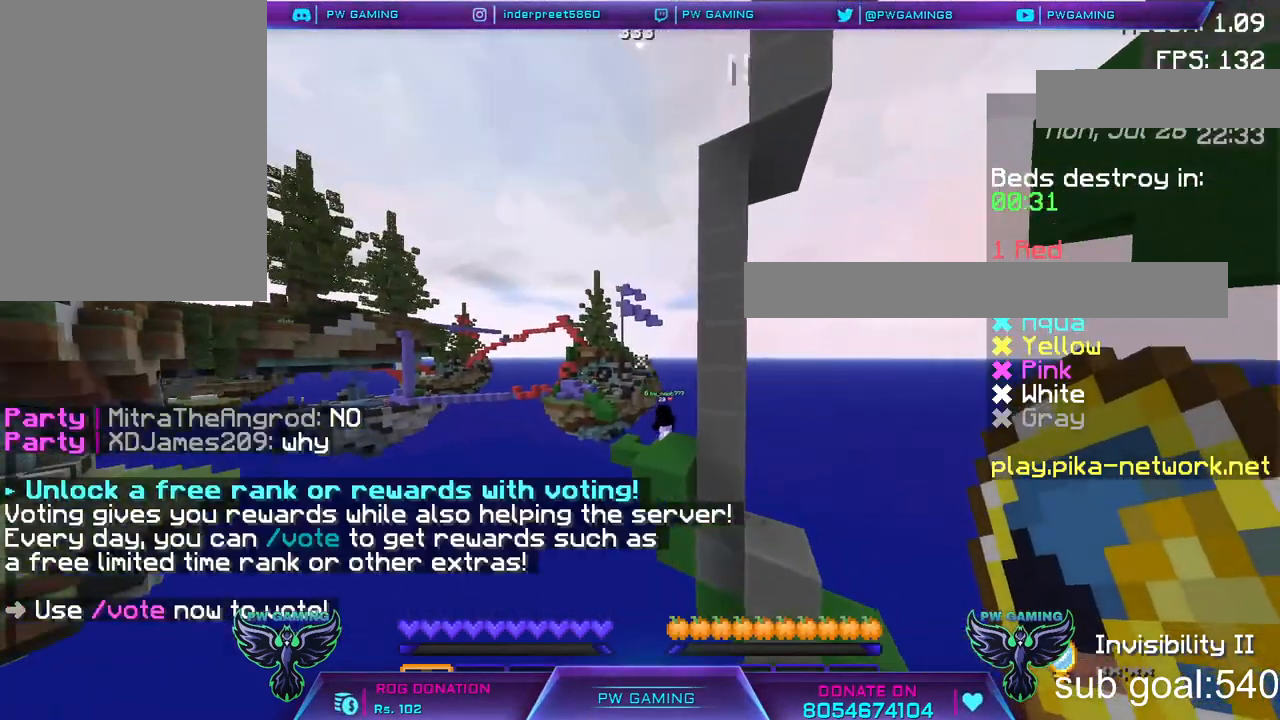
{"keys": ["w"], "mouse": [], "events": [[217, "w", "down"]]}
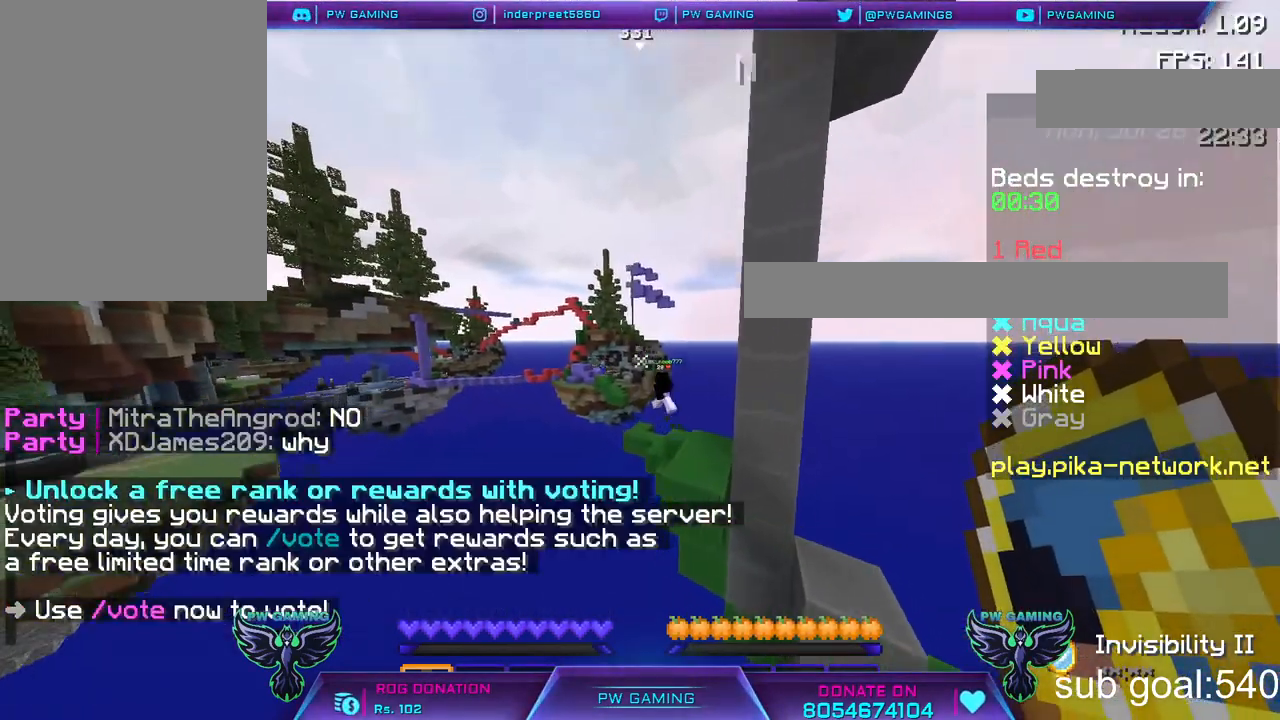
{"keys": ["w"], "mouse": [], "events": []}
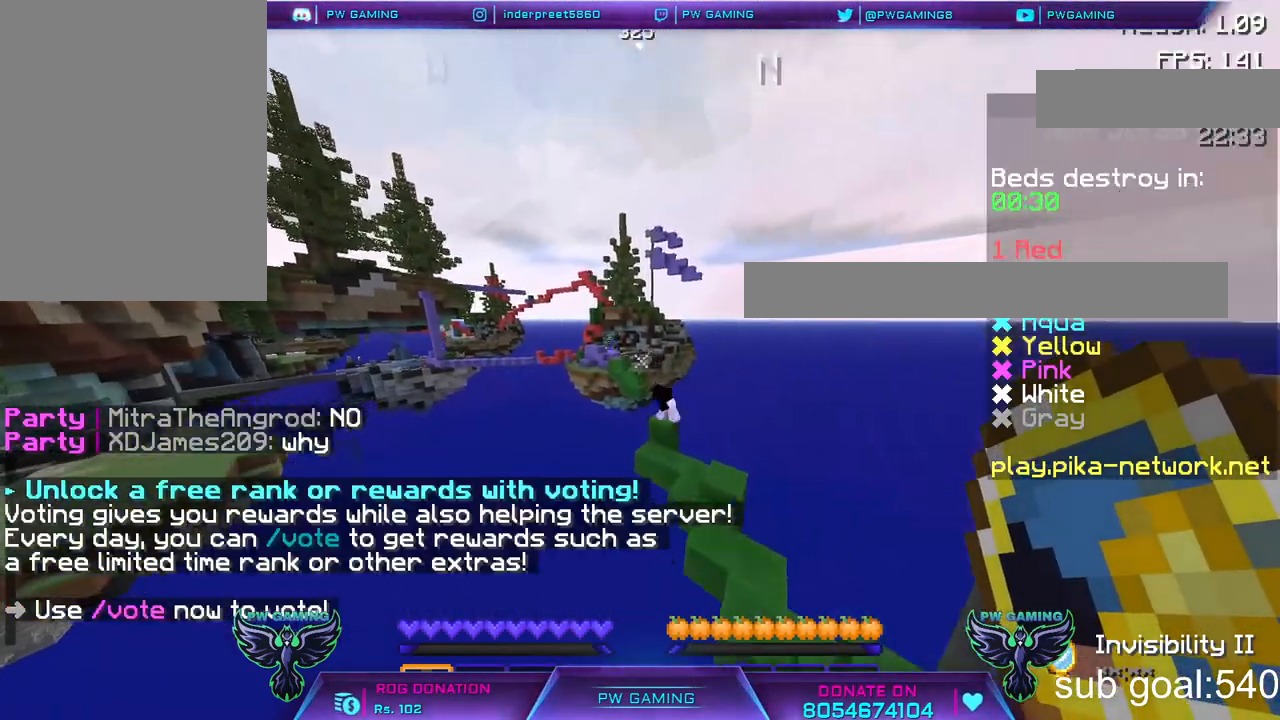
{"keys": [], "mouse": [], "events": [[167, "w", "up"]]}
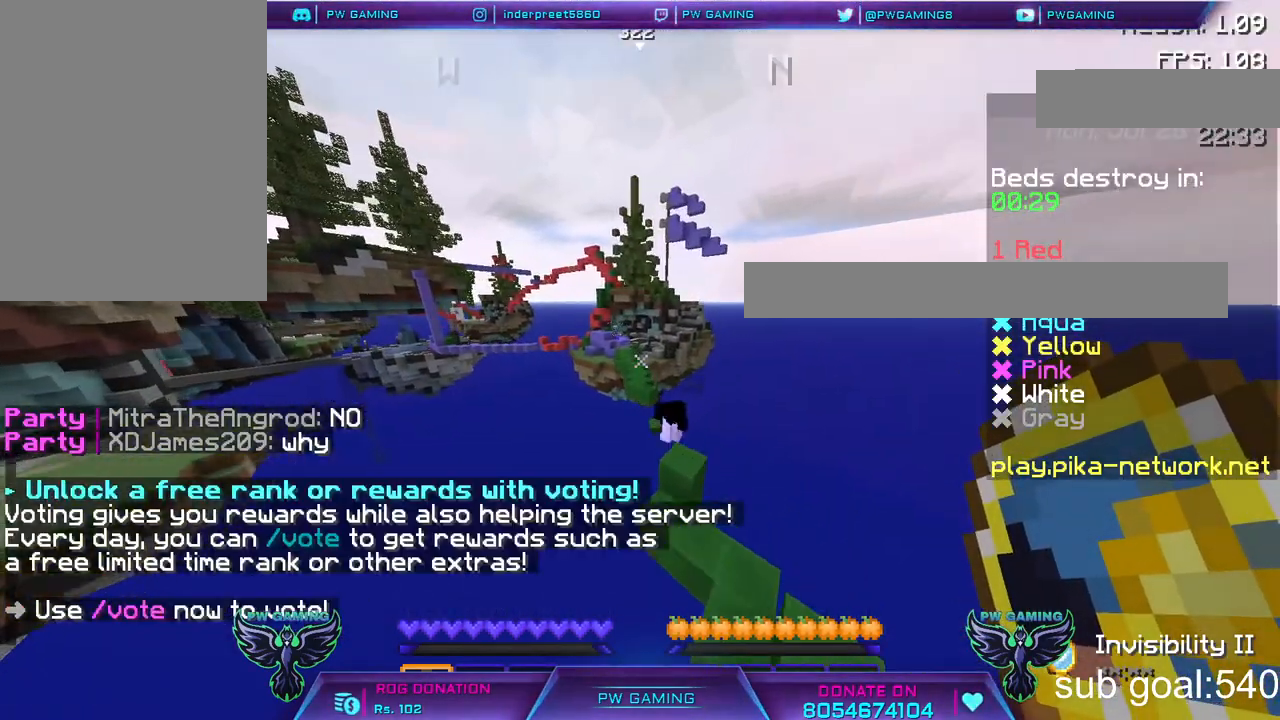
{"keys": [], "mouse": [], "events": []}
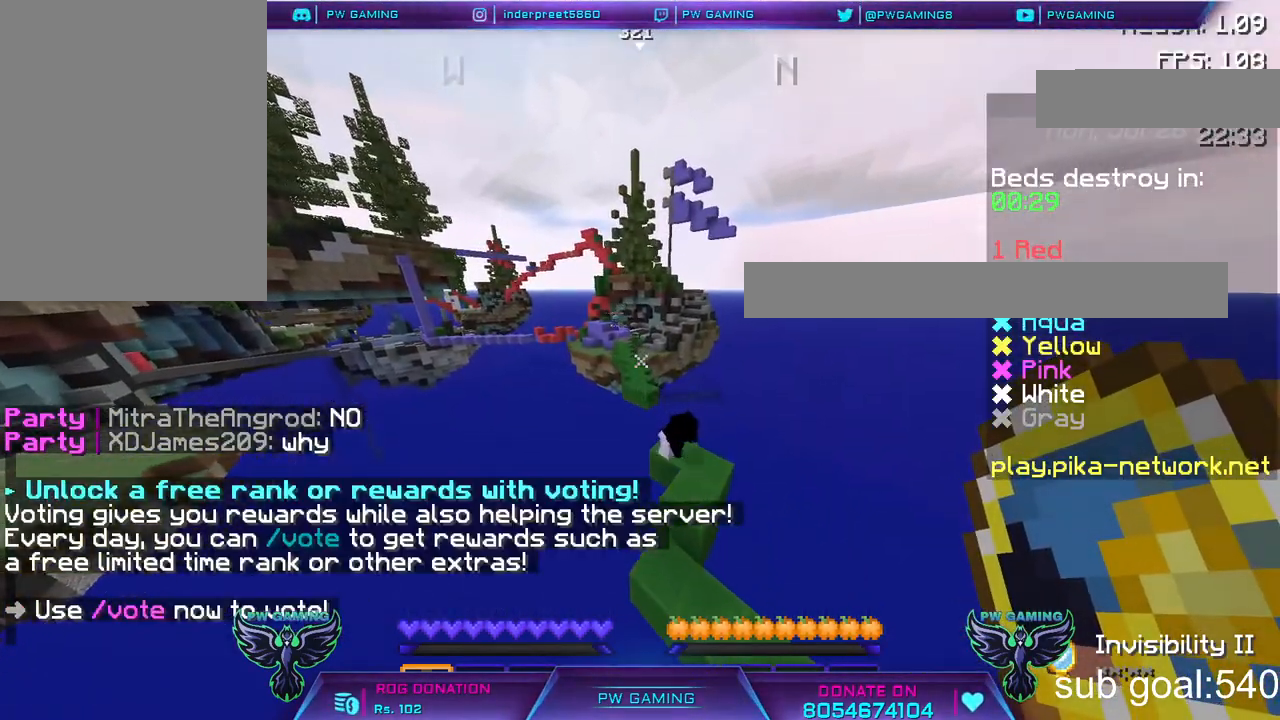
{"keys": [], "mouse": [], "events": []}
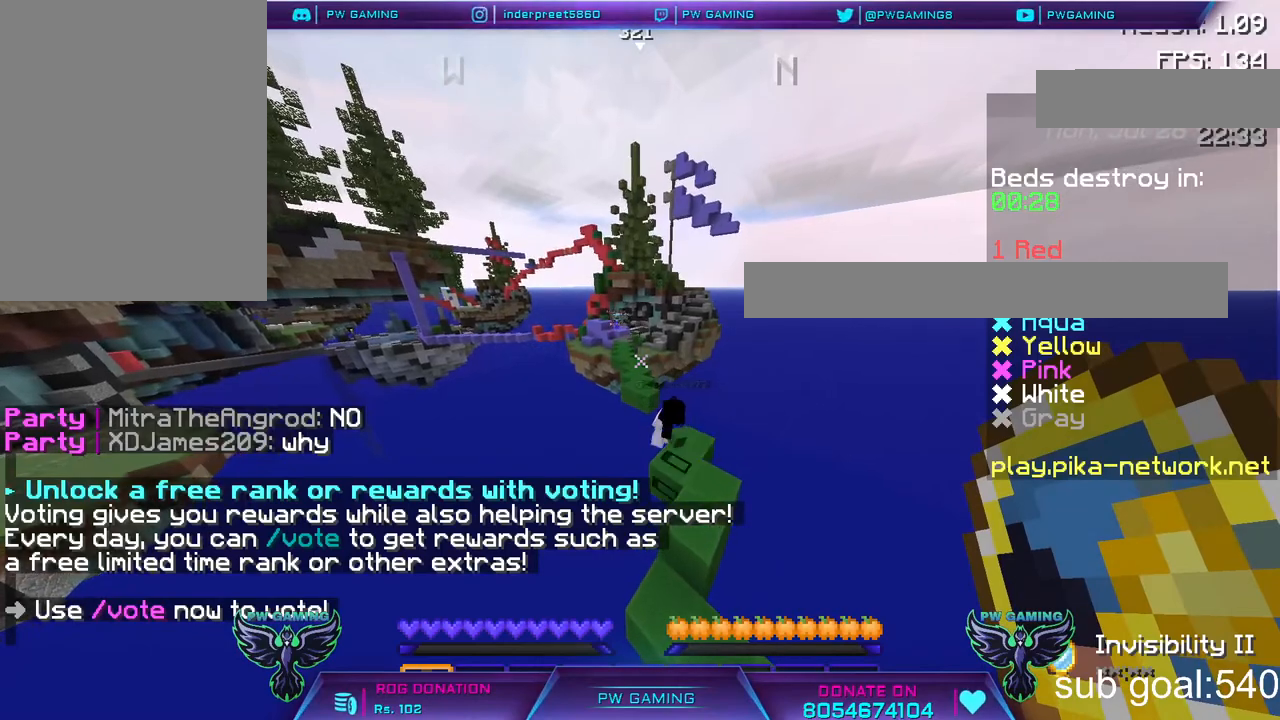
{"keys": [], "mouse": [], "events": []}
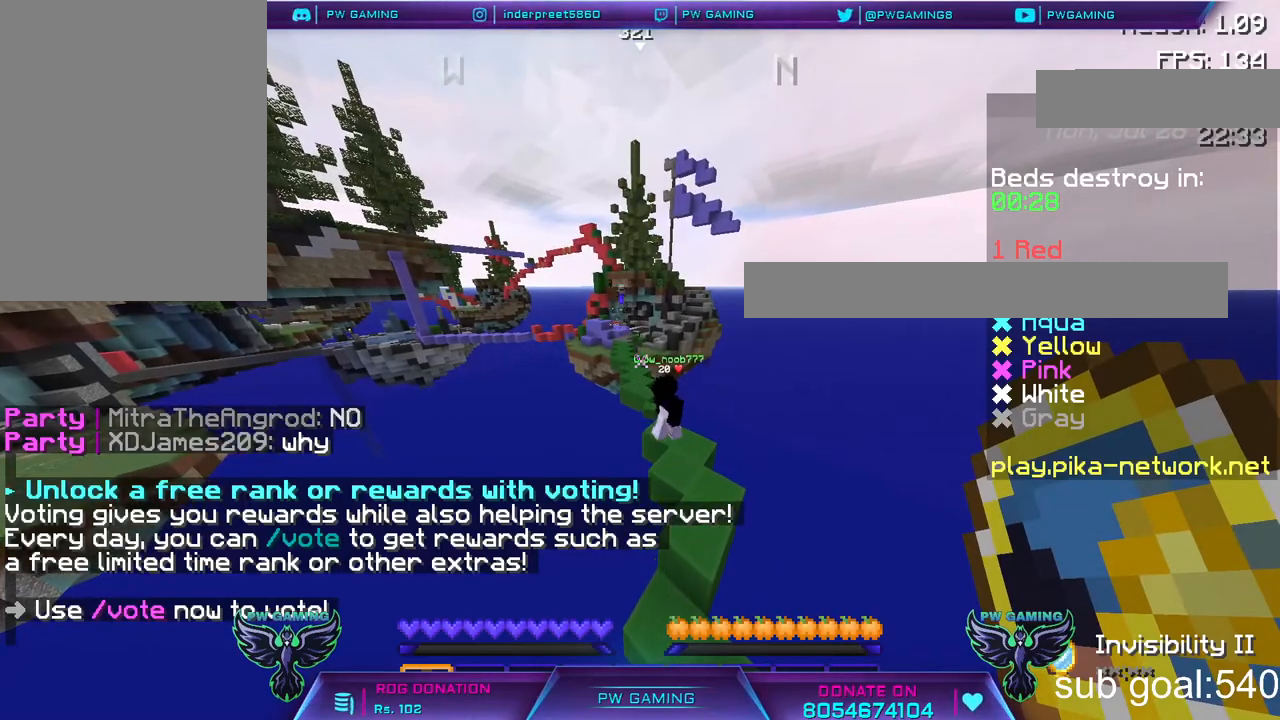
{"keys": [], "mouse": [], "events": []}
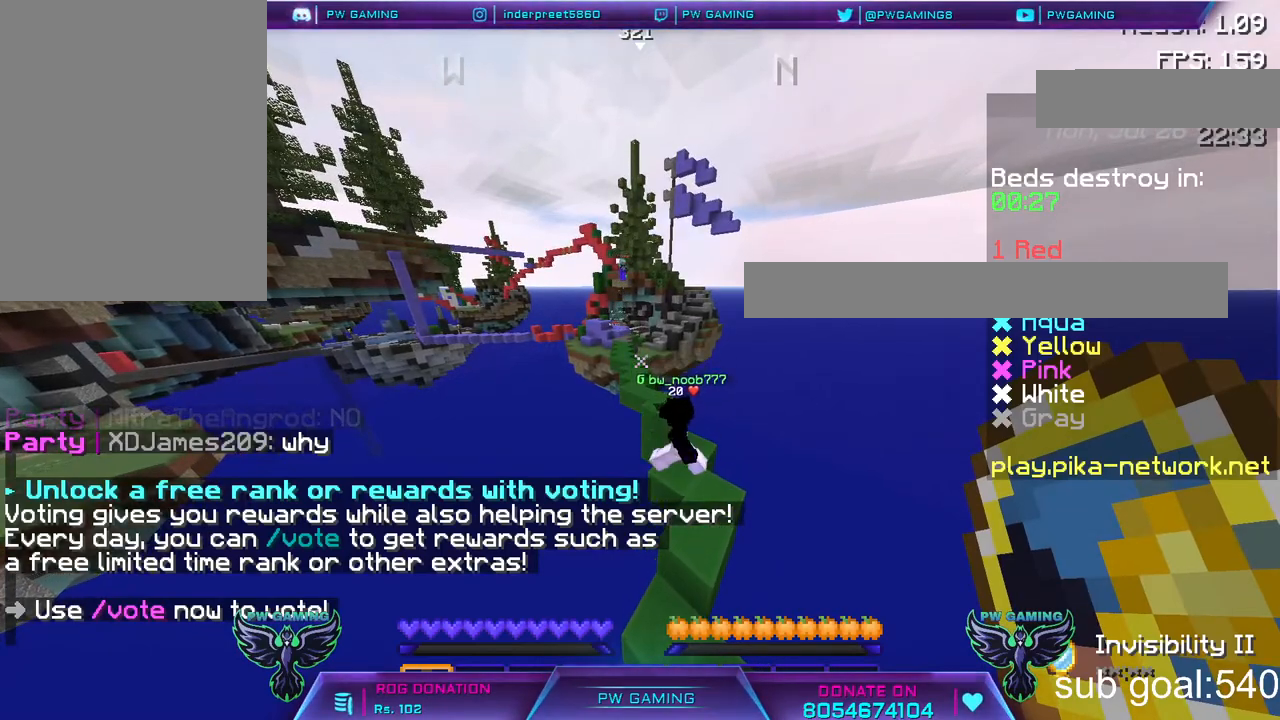
{"keys": [], "mouse": [], "events": []}
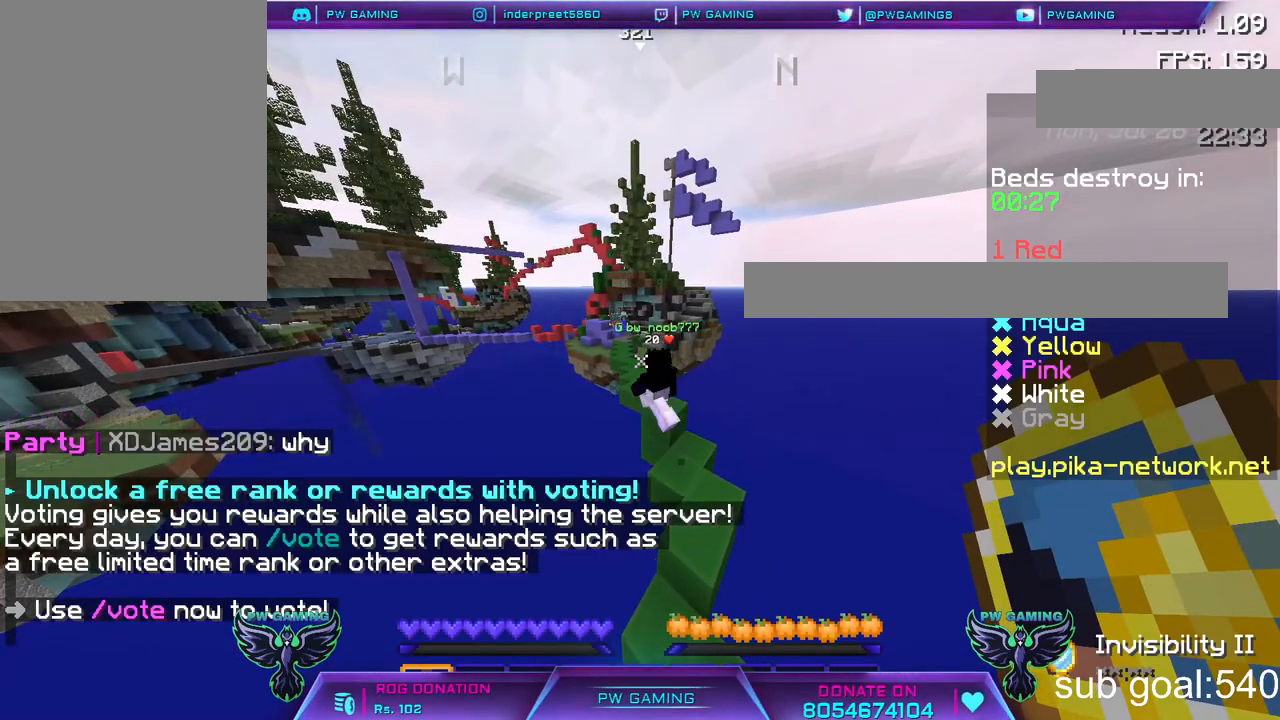
{"keys": [], "mouse": [], "events": []}
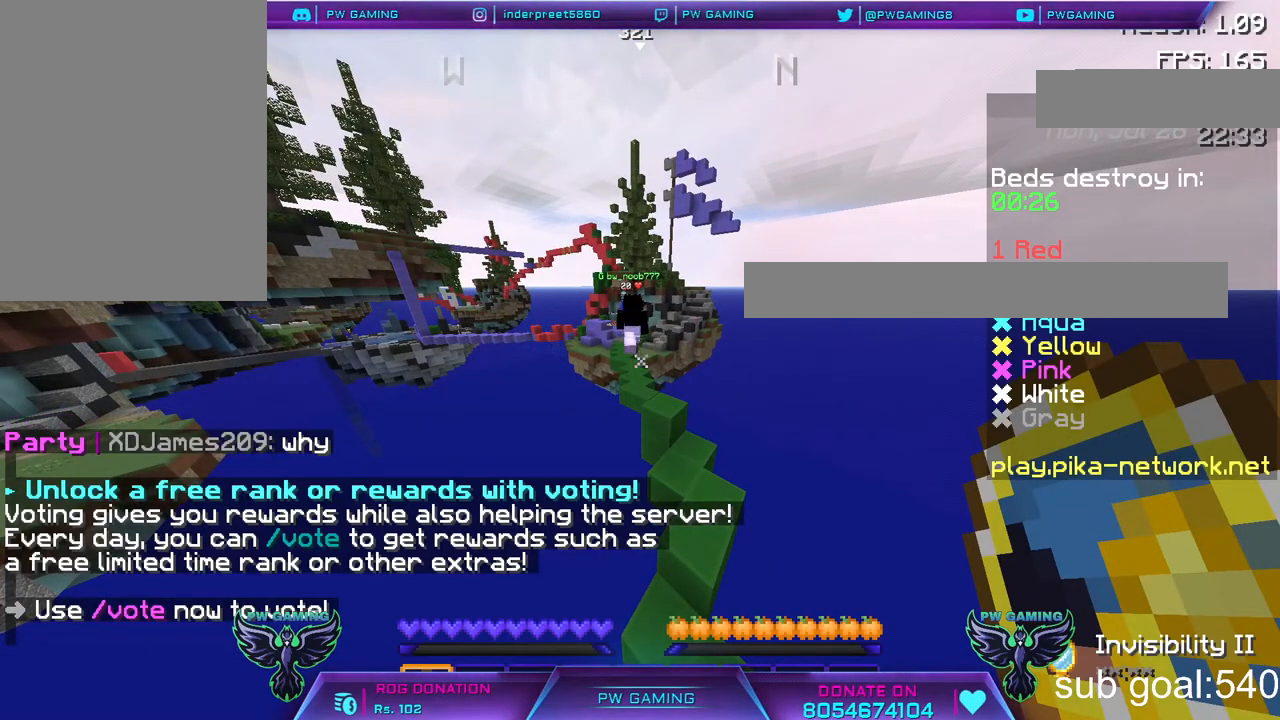
{"keys": [], "mouse": [], "events": []}
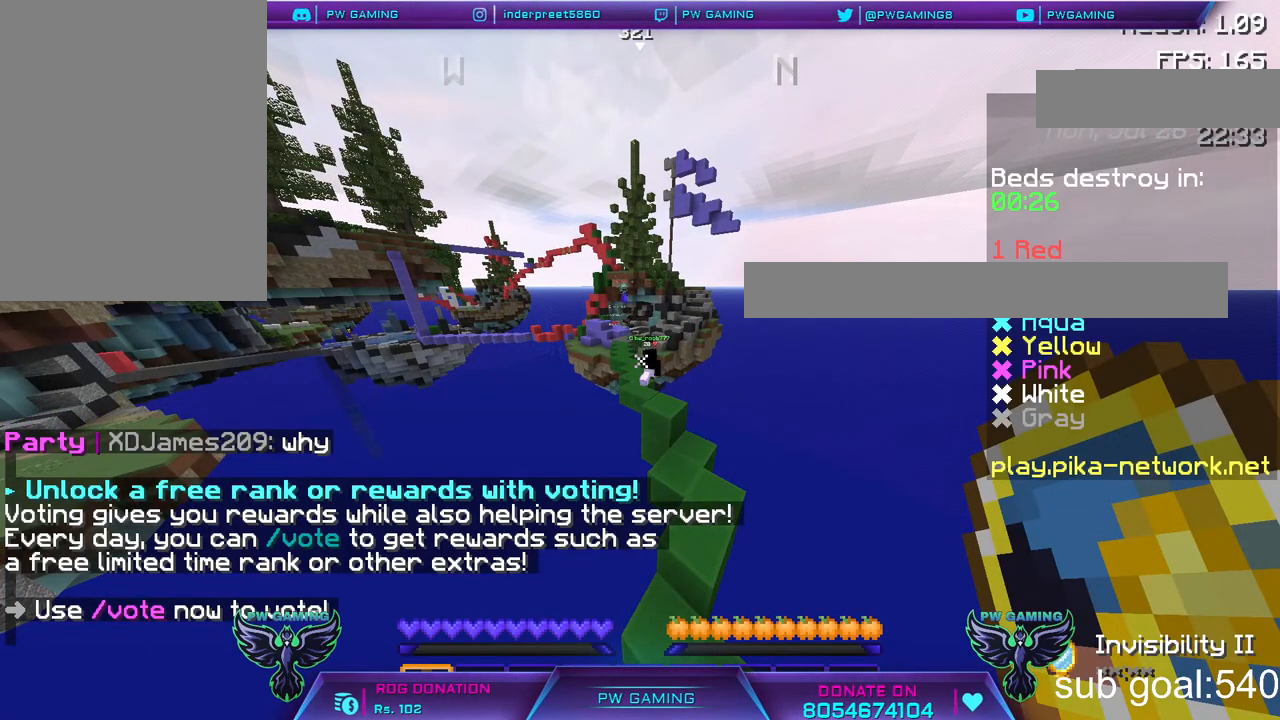
{"keys": ["w"], "mouse": [], "events": [[100, "w", "down"]]}
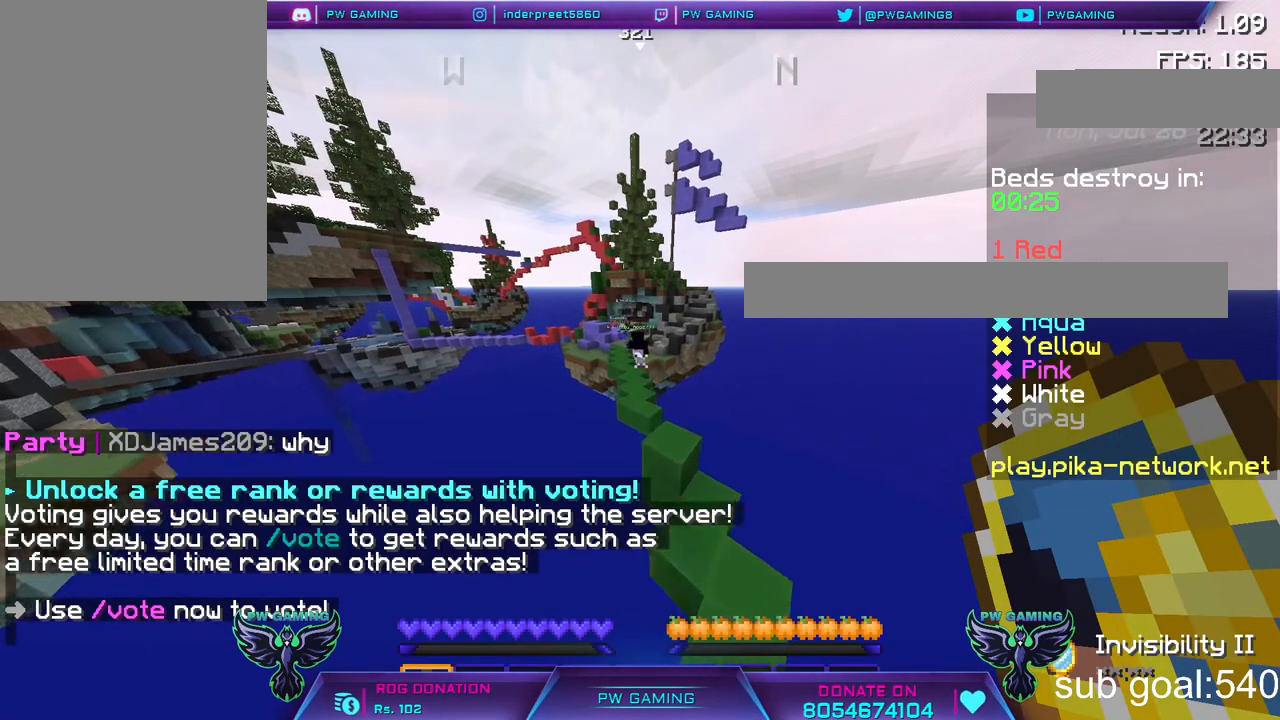
{"keys": ["w"], "mouse": [], "events": []}
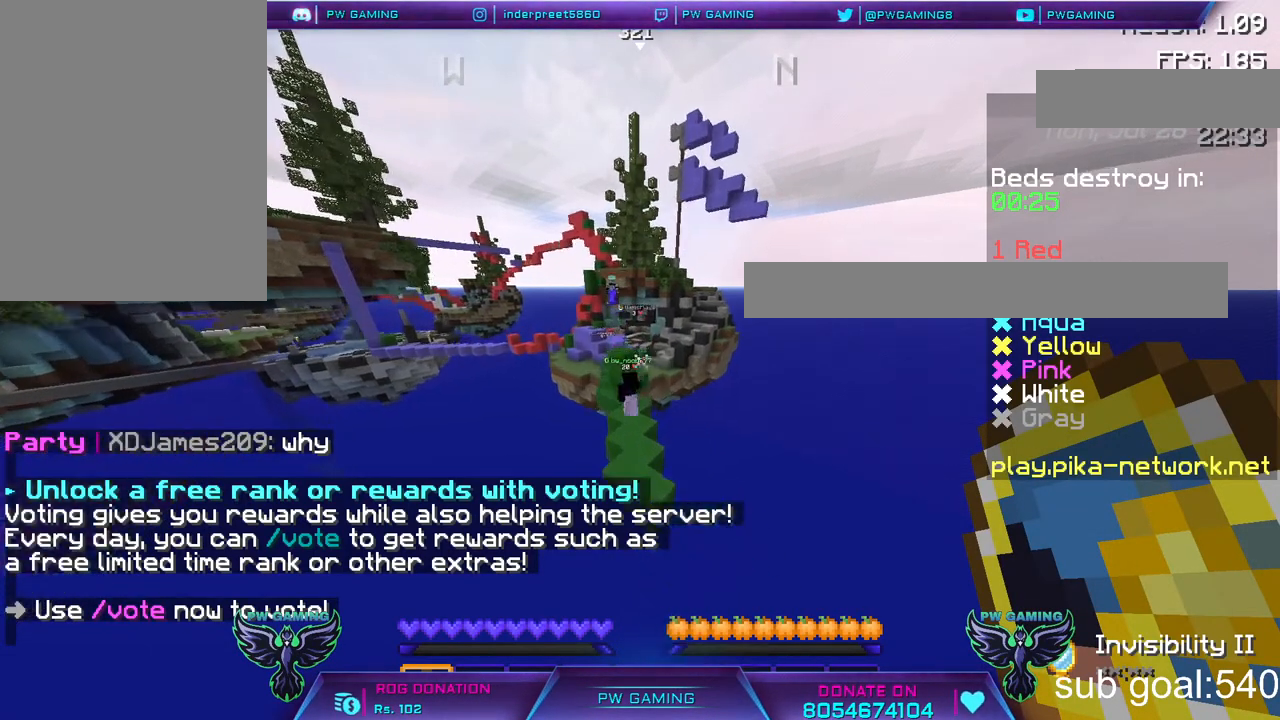
{"keys": [], "mouse": [], "events": [[200, "w", "up"]]}
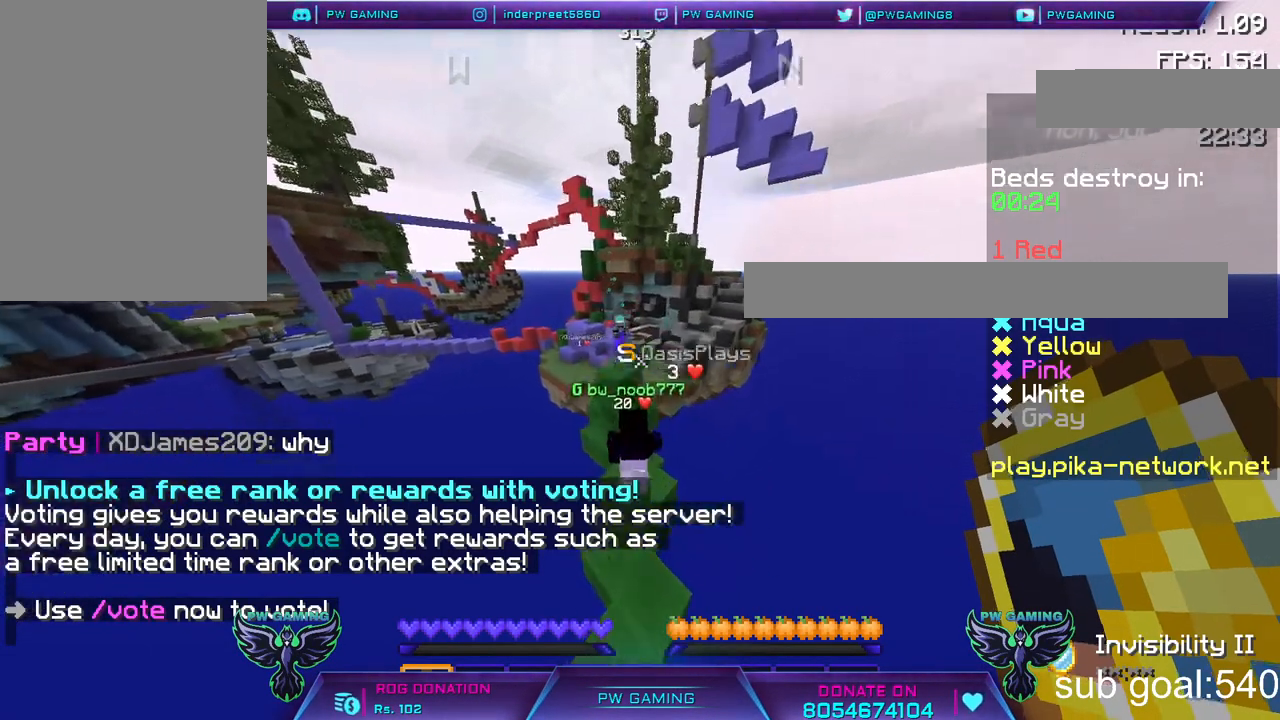
{"keys": [], "mouse": [], "events": []}
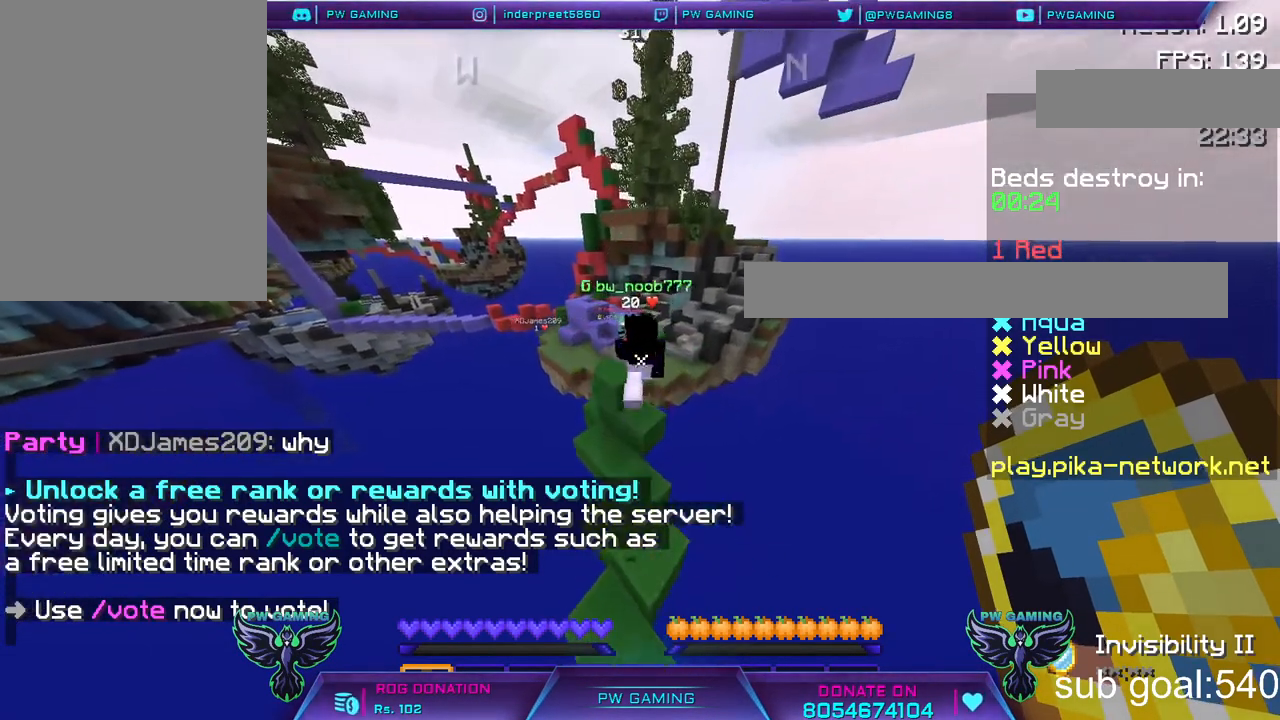
{"keys": [], "mouse": [], "events": []}
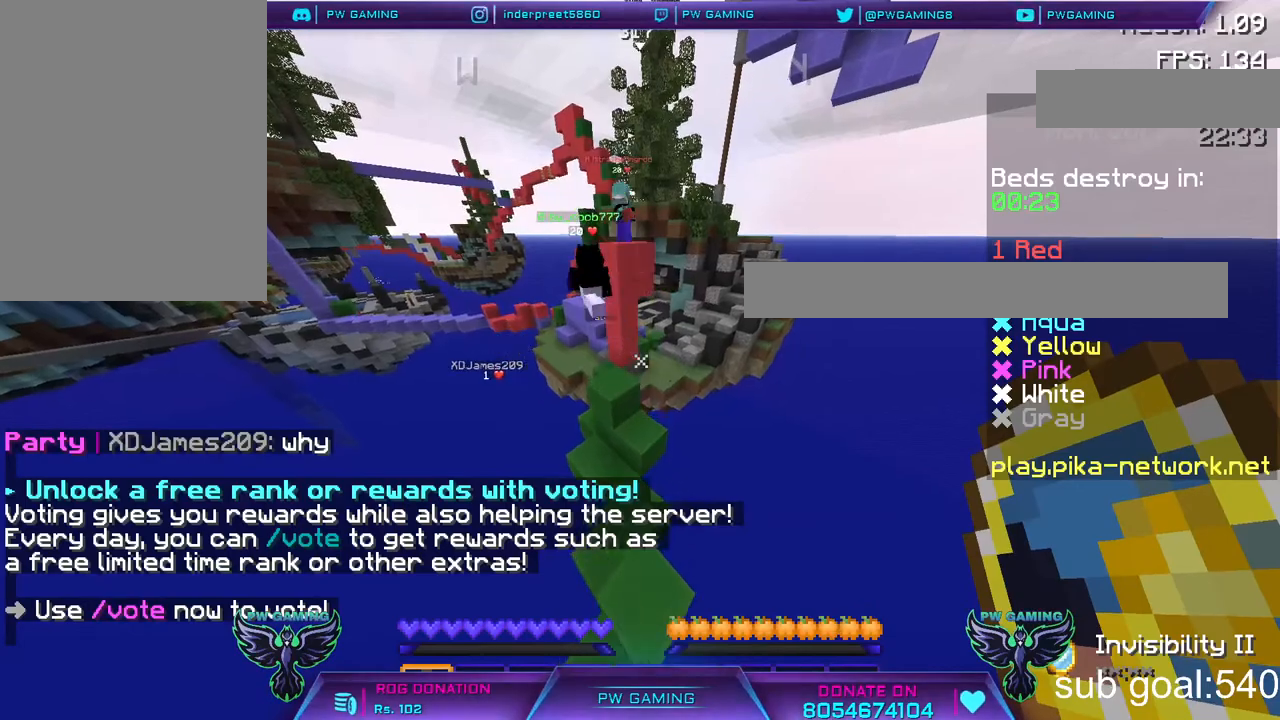
{"keys": [], "mouse": [], "events": [[200, "w", "down"], [317, "w", "up"]]}
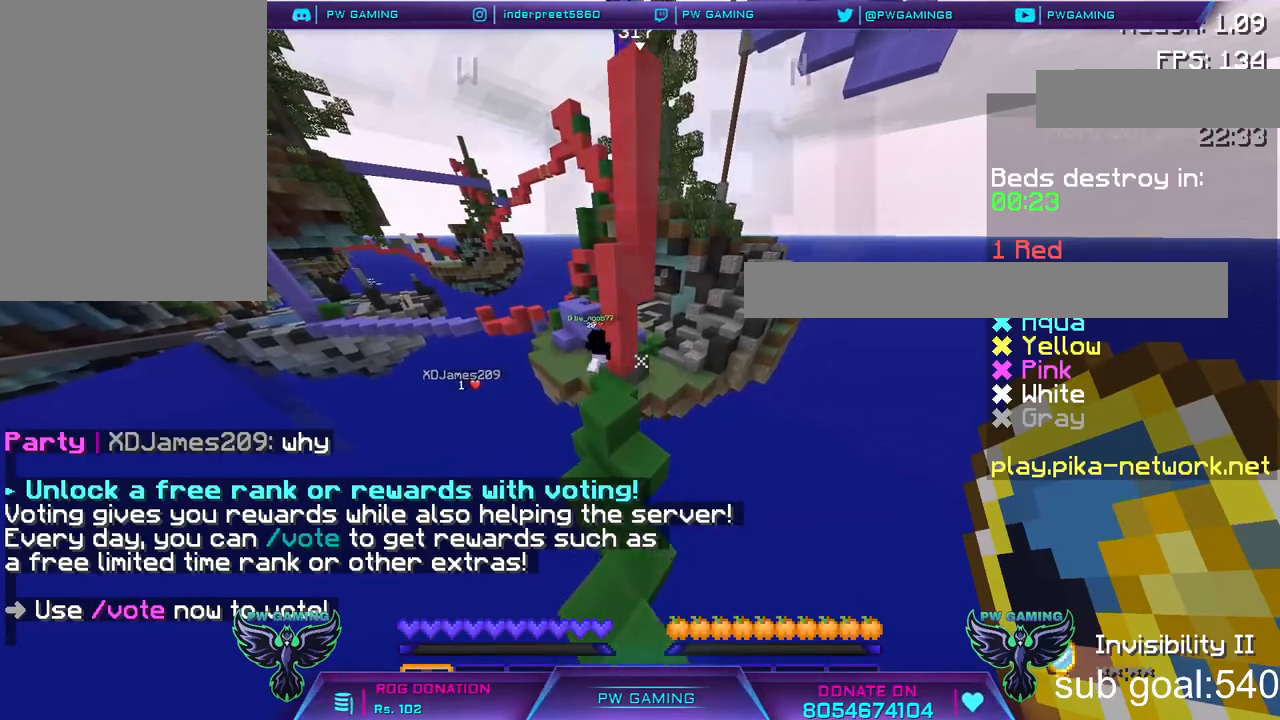
{"keys": [], "mouse": [], "events": []}
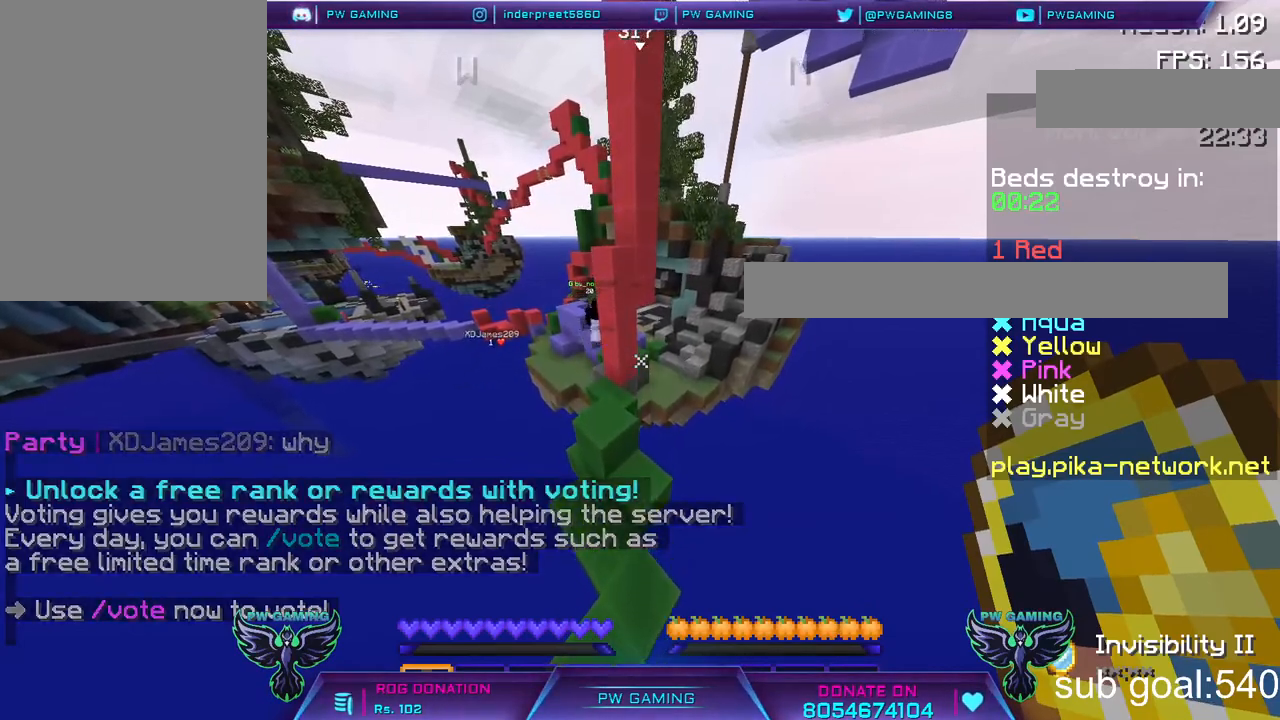
{"keys": ["a"], "mouse": [], "events": [[350, "a", "down"]]}
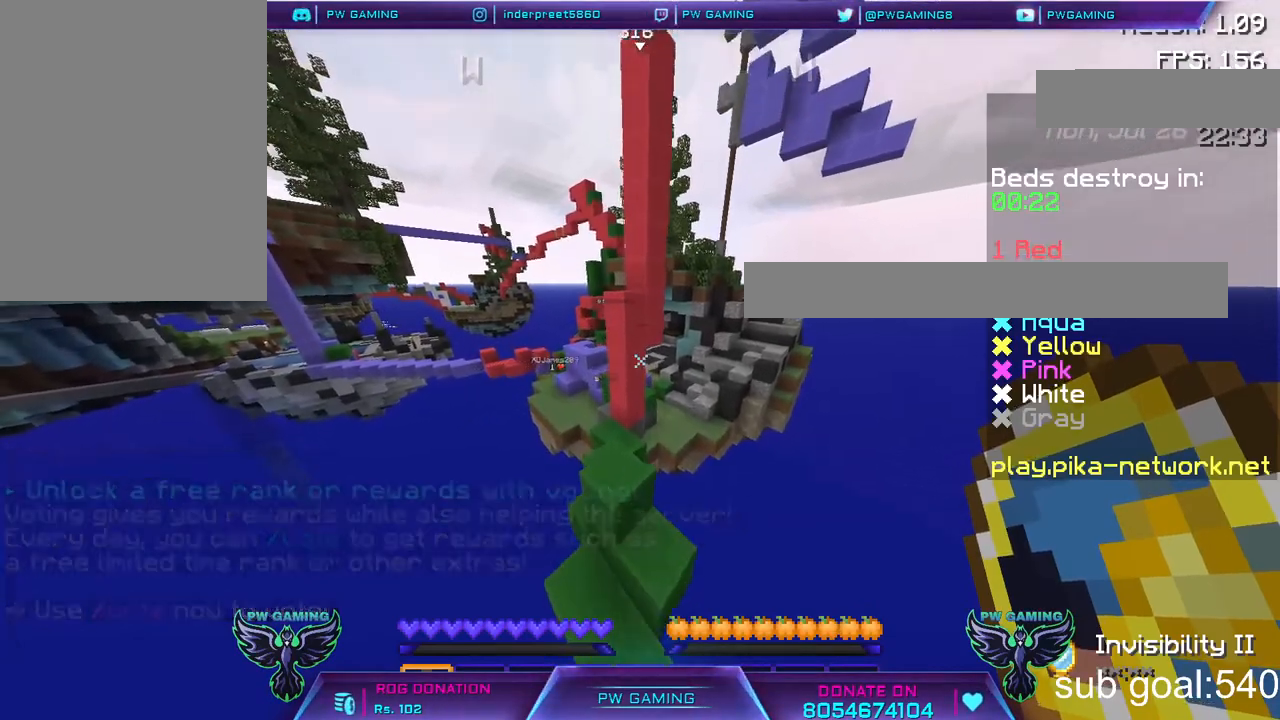
{"keys": [], "mouse": [], "events": [[50, "a", "up"]]}
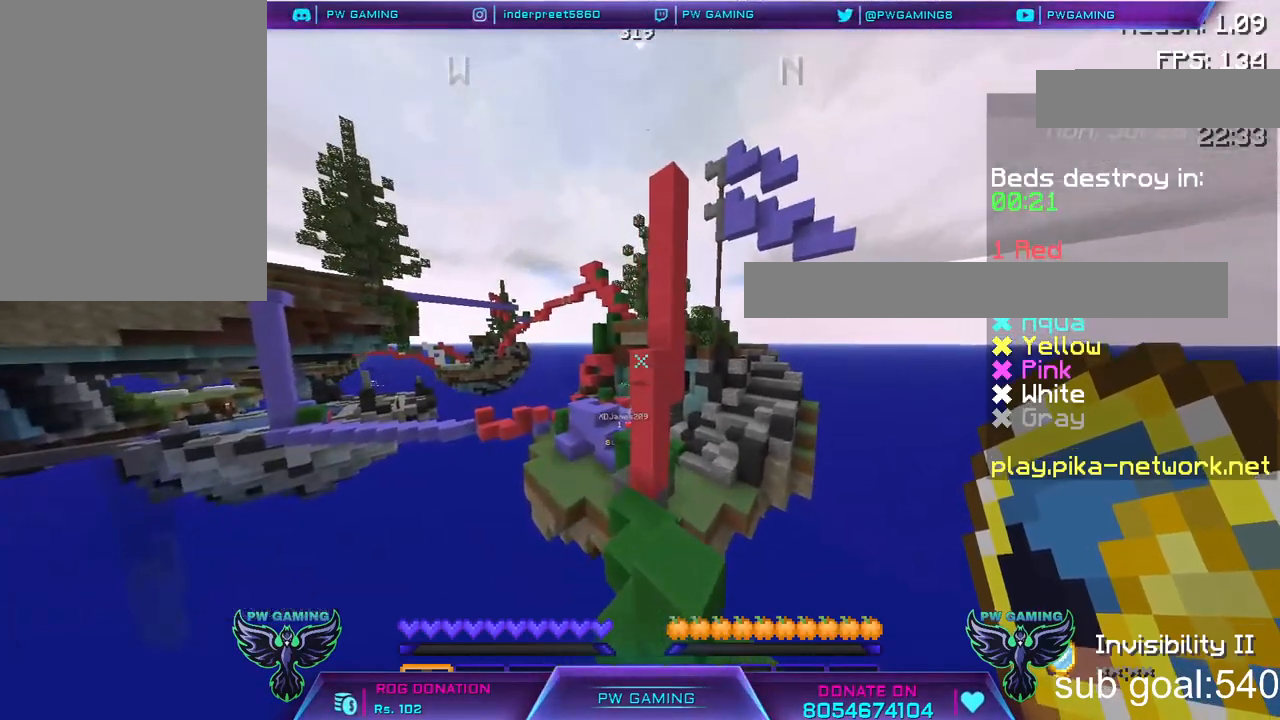
{"keys": ["a"], "mouse": [], "events": [[133, "space", "down"], [350, "space", "up"], [467, "a", "down"]]}
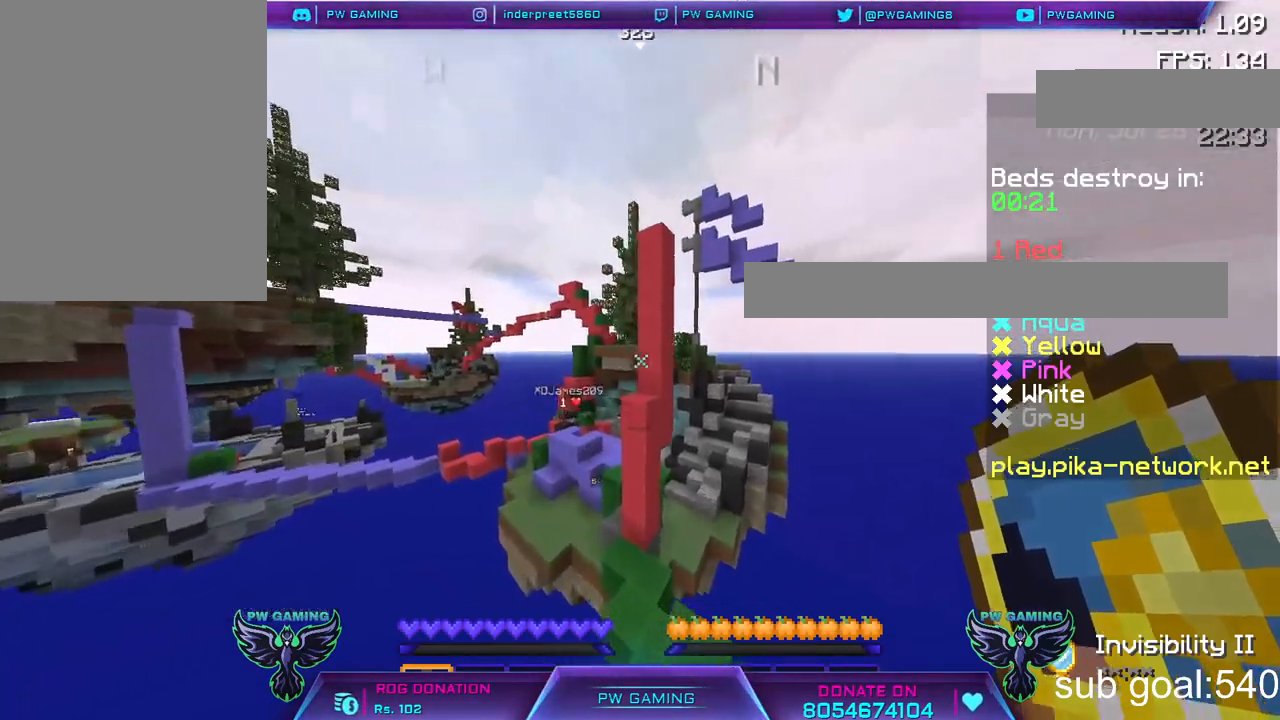
{"keys": ["w"], "mouse": [], "events": [[167, "w", "down"], [500, "a", "up"]]}
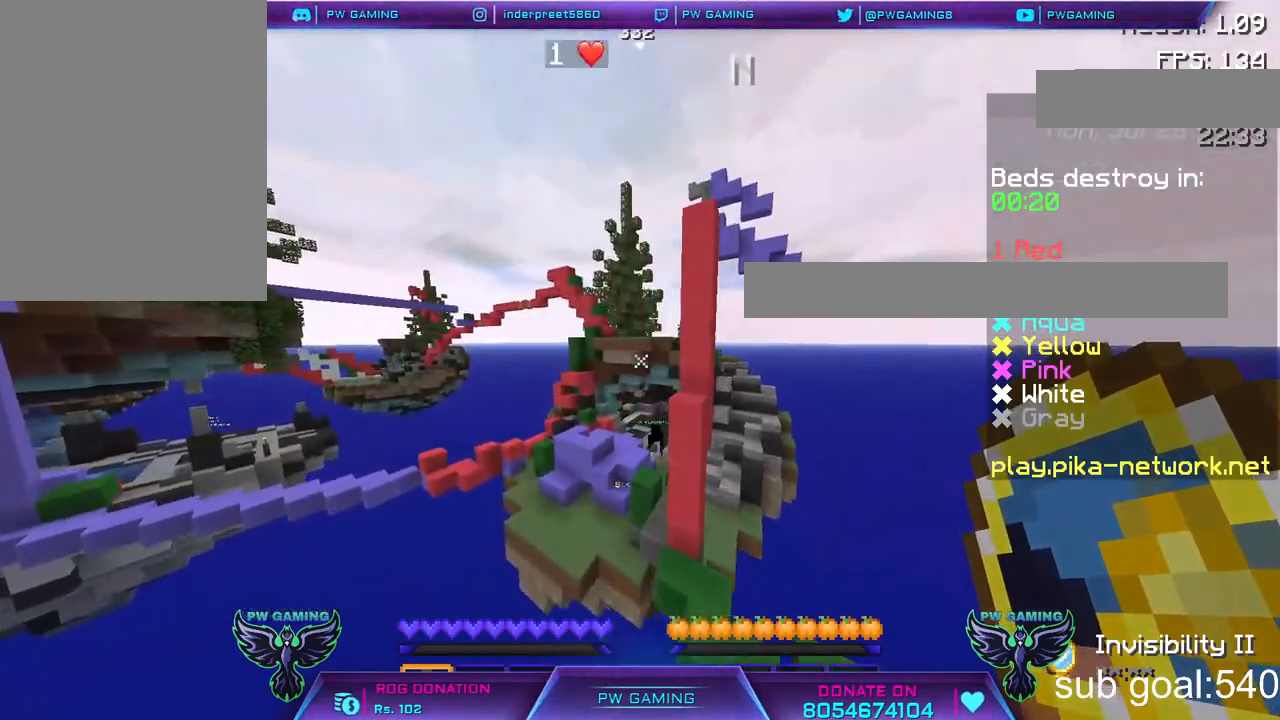
{"keys": [], "mouse": [], "events": [[50, "w", "up"]]}
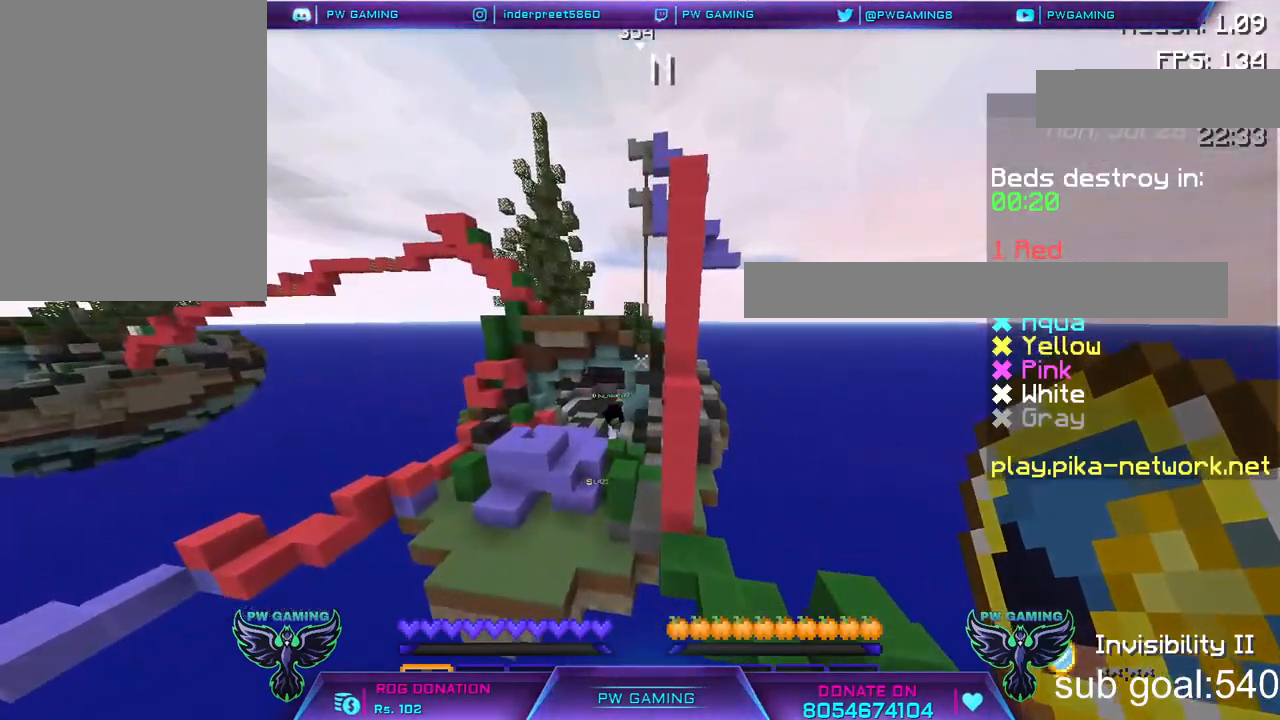
{"keys": ["a", "space"], "mouse": [], "events": [[117, "space", "down"], [400, "a", "down"]]}
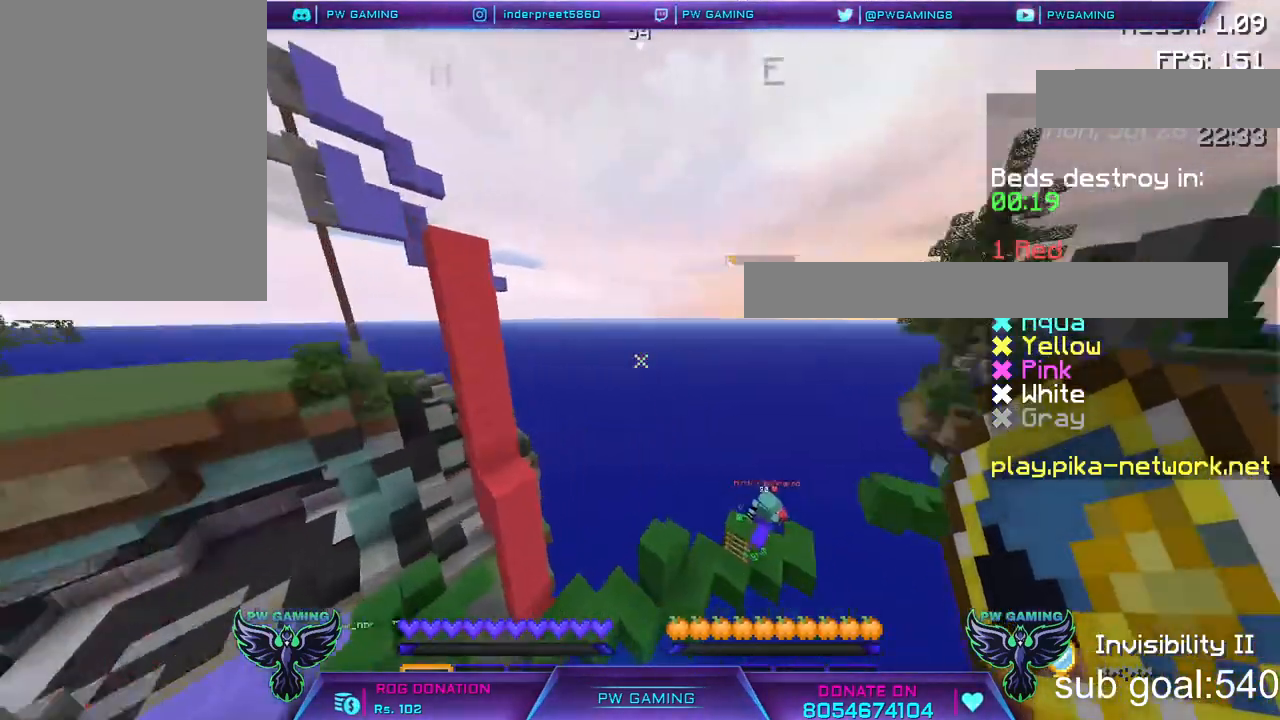
{"keys": ["a"], "mouse": [], "events": [[17, "space", "up"]]}
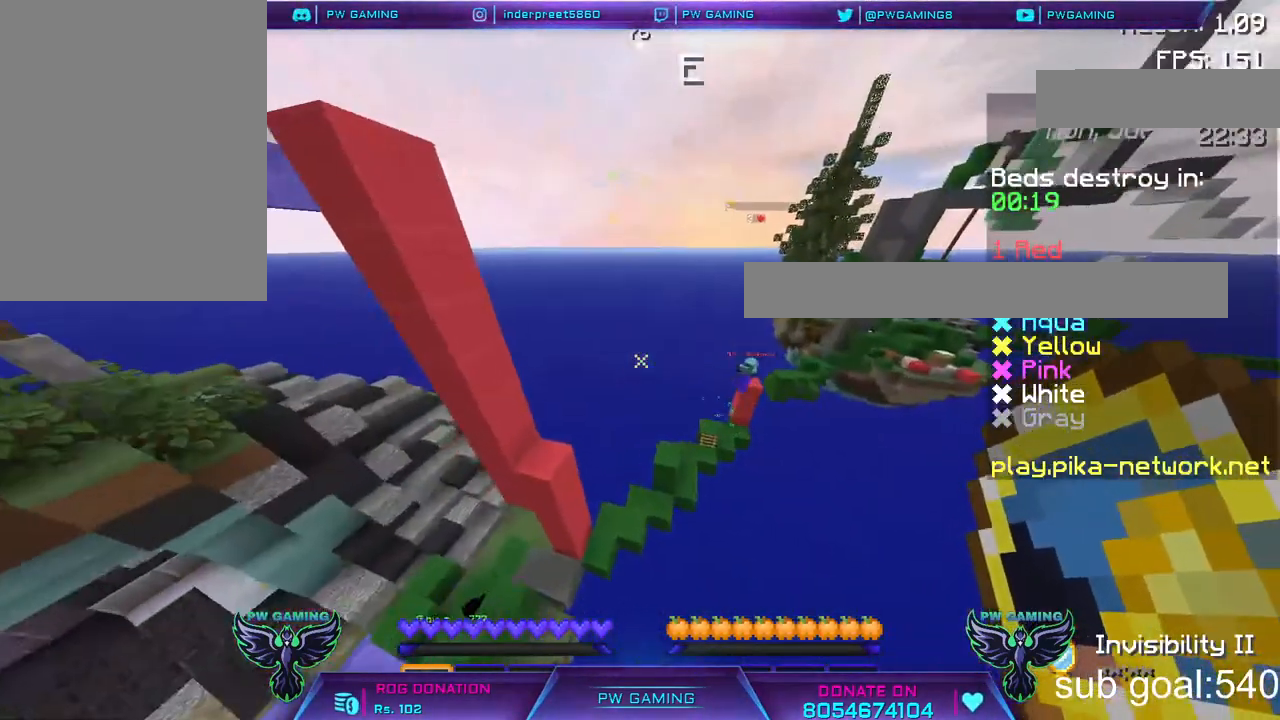
{"keys": [], "mouse": [], "events": [[50, "a", "up"]]}